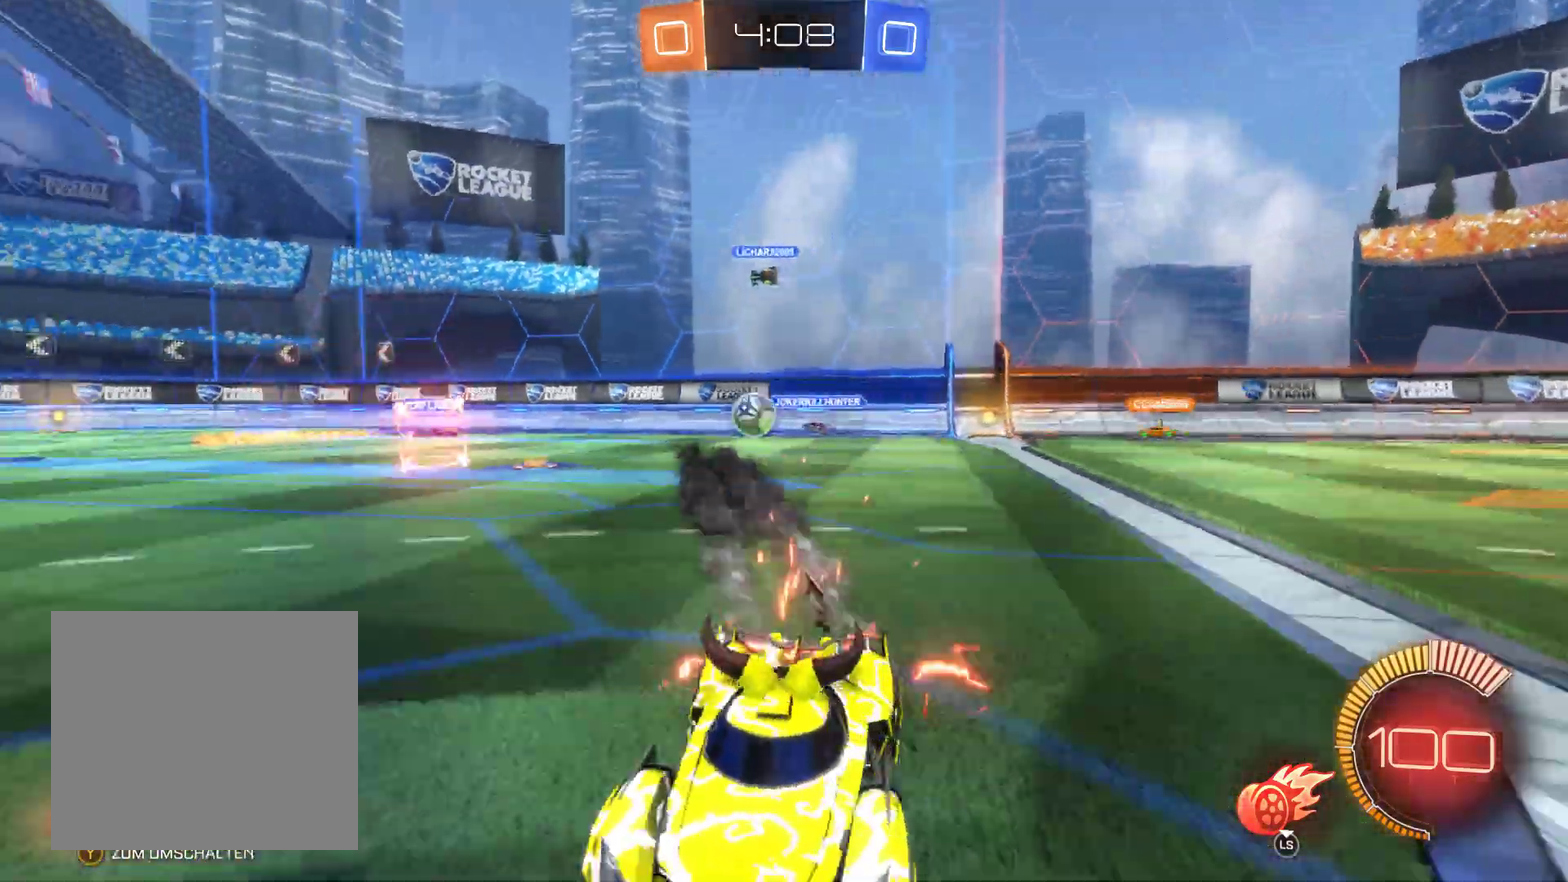
Gameplay with a controller (Xbox layout); each line is a JSON object with the inputs held at the frame after it. "events" lists button and stick changes between this image and that frame as [ms after this image, input, new state], when the widget could be followed in between.
{"buttons": ["R2"], "left_stick": "left", "right_stick": "center", "events": [[100, "left_stick", "left"]]}
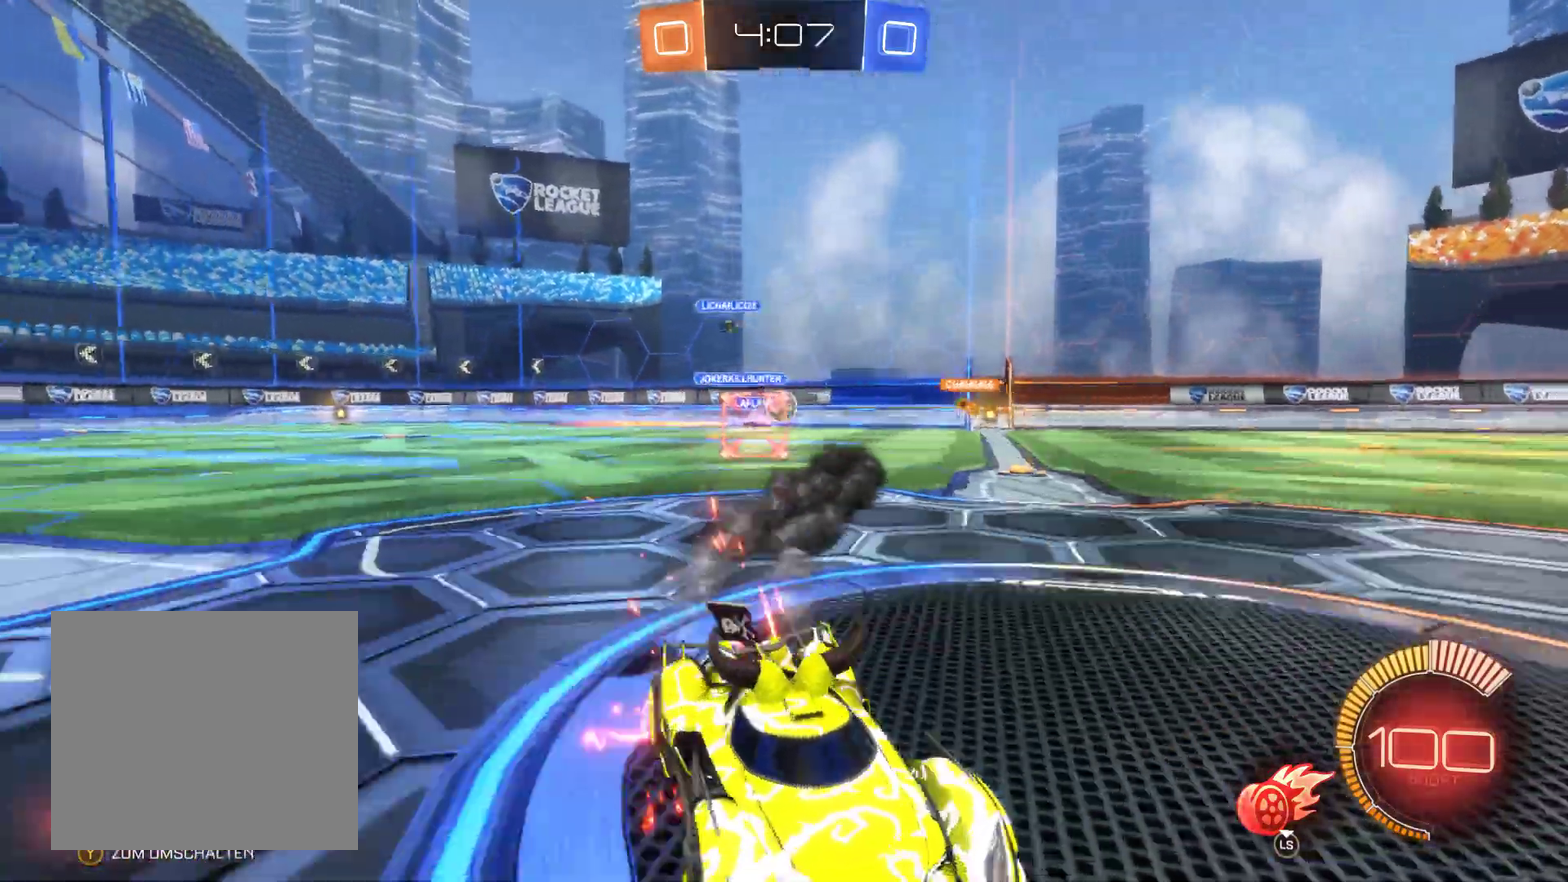
{"buttons": ["R2"], "left_stick": "center", "right_stick": "center", "events": [[467, "left_stick", "center"]]}
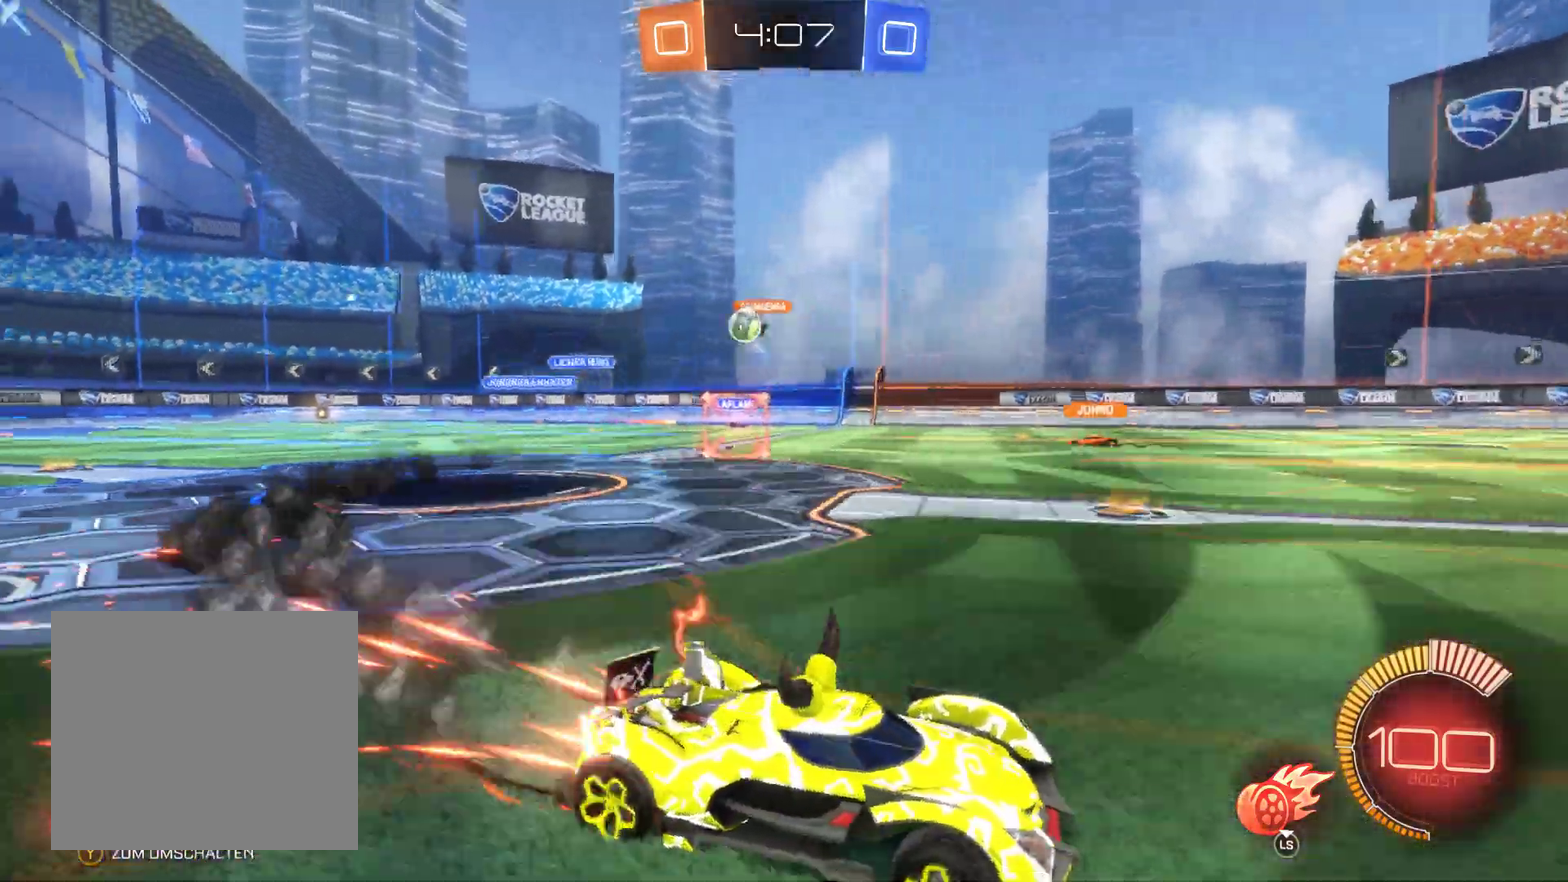
{"buttons": ["R2"], "left_stick": "right", "right_stick": "center", "events": [[200, "left_stick", "left"], [400, "left_stick", "right"]]}
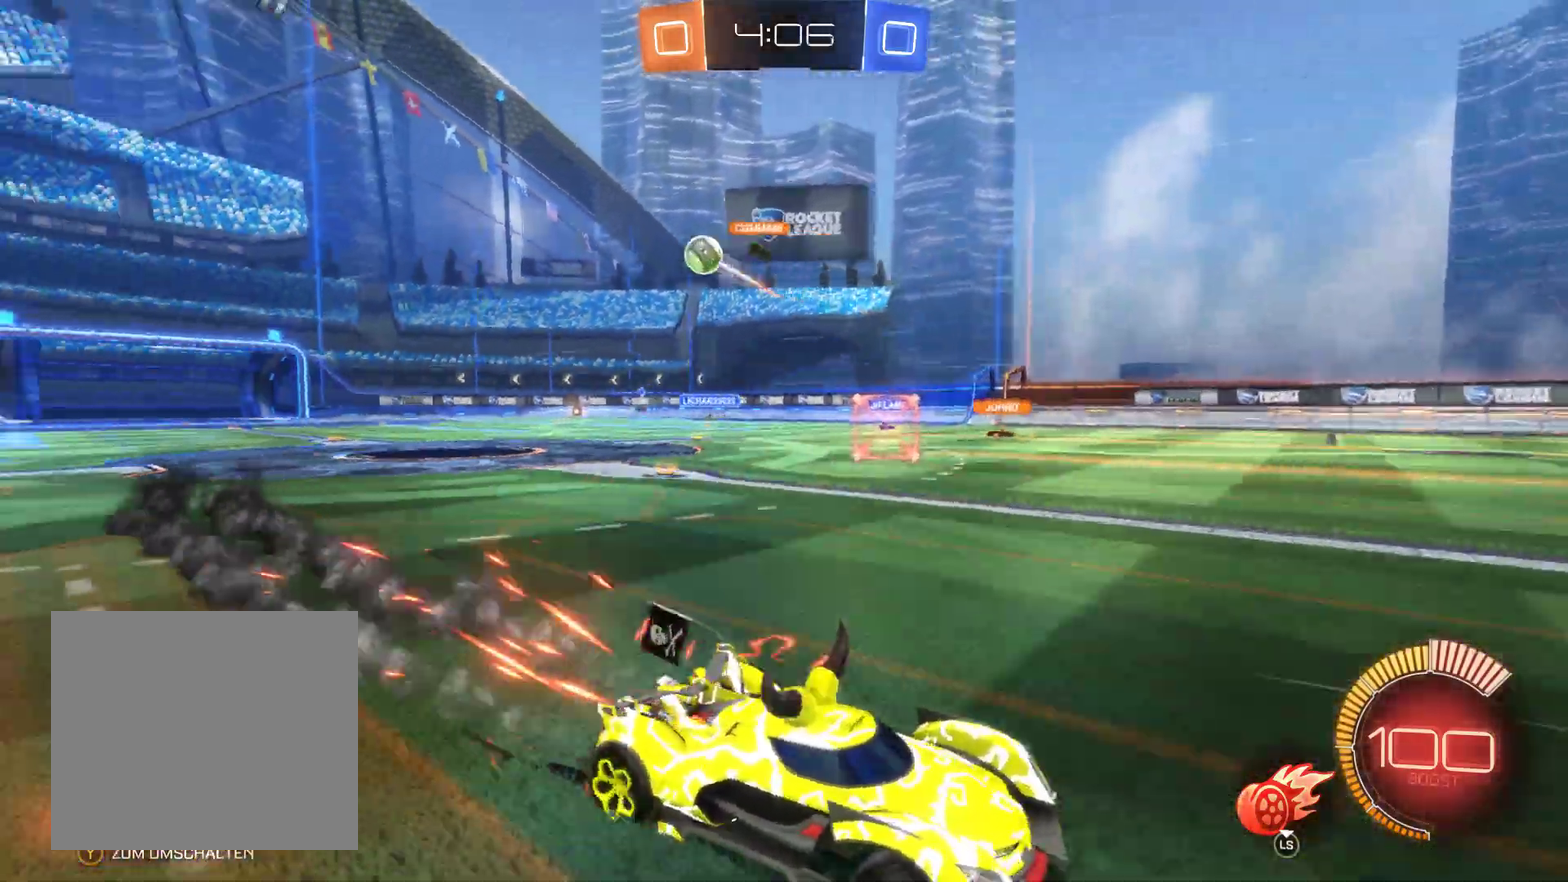
{"buttons": ["R2"], "left_stick": "right", "right_stick": "center", "events": []}
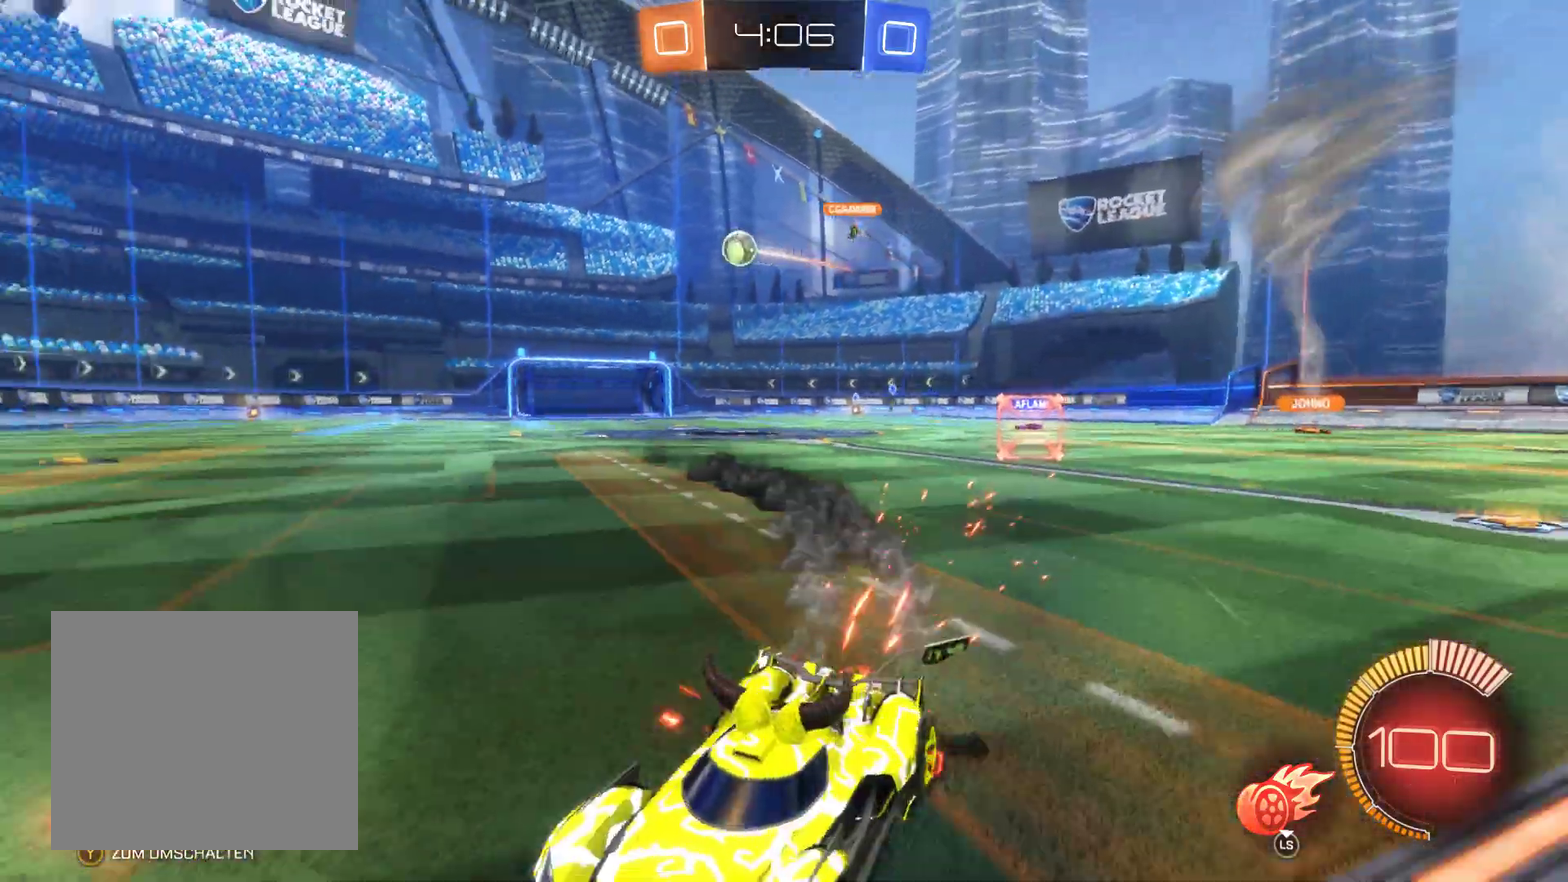
{"buttons": ["L2", "R2"], "left_stick": "right", "right_stick": "center", "events": [[433, "L2", "down"]]}
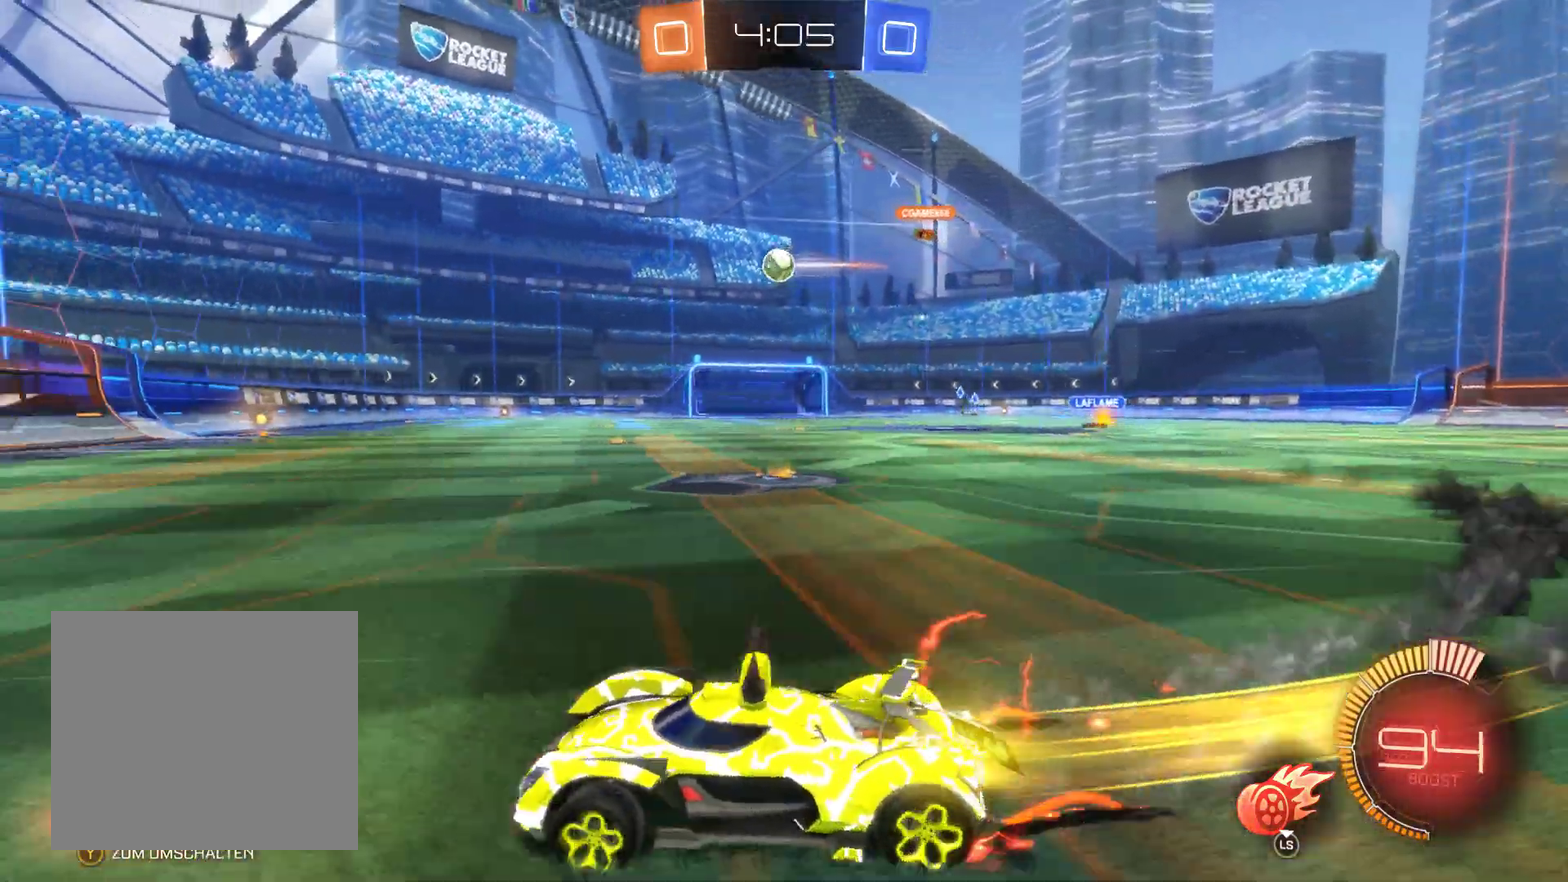
{"buttons": ["L2", "R2"], "left_stick": "center", "right_stick": "center", "events": [[267, "left_stick", "center"]]}
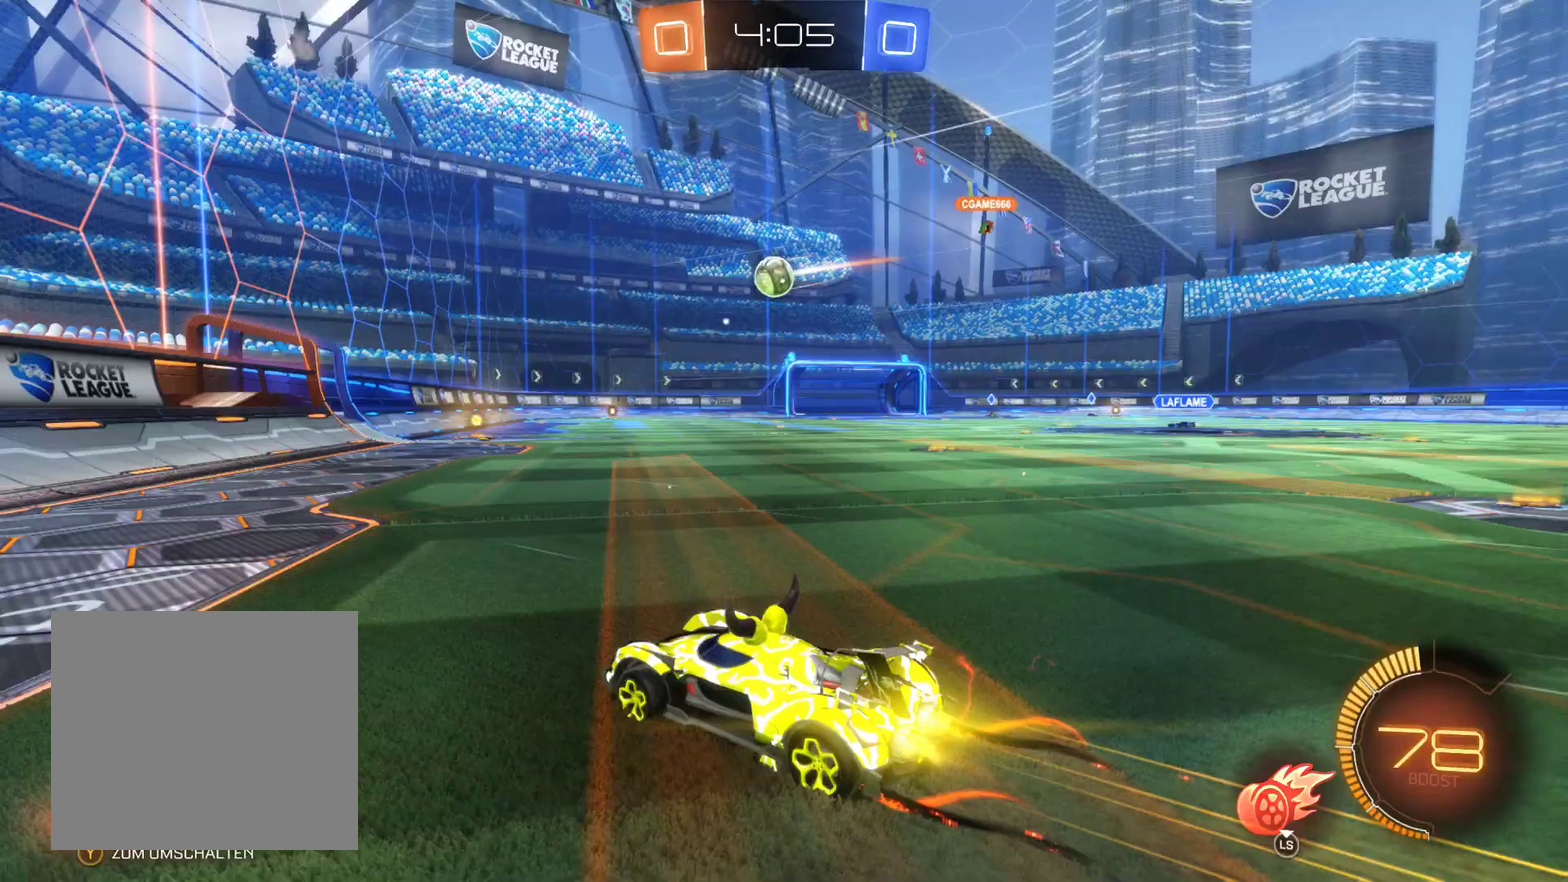
{"buttons": ["R2"], "left_stick": "right", "right_stick": "center", "events": [[167, "left_stick", "up-right"], [200, "L2", "up"], [233, "left_stick", "right"], [400, "left_stick", "center"], [500, "left_stick", "right"]]}
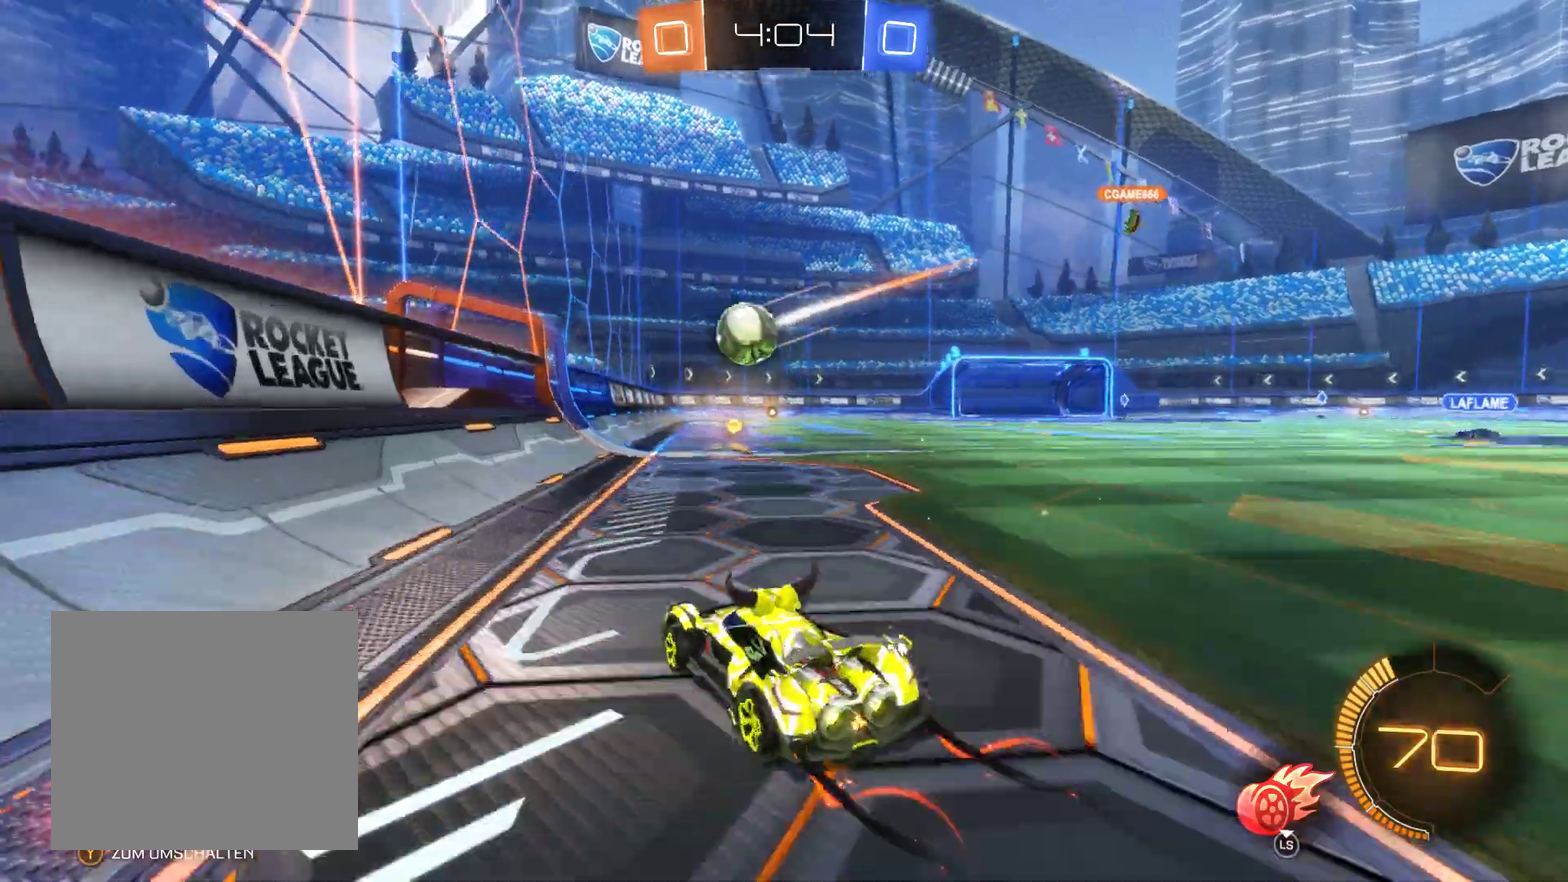
{"buttons": ["R2"], "left_stick": "right", "right_stick": "center", "events": [[200, "A", "down"], [233, "left_stick", "up-right"], [300, "left_stick", "center"], [367, "A", "up"], [500, "left_stick", "right"]]}
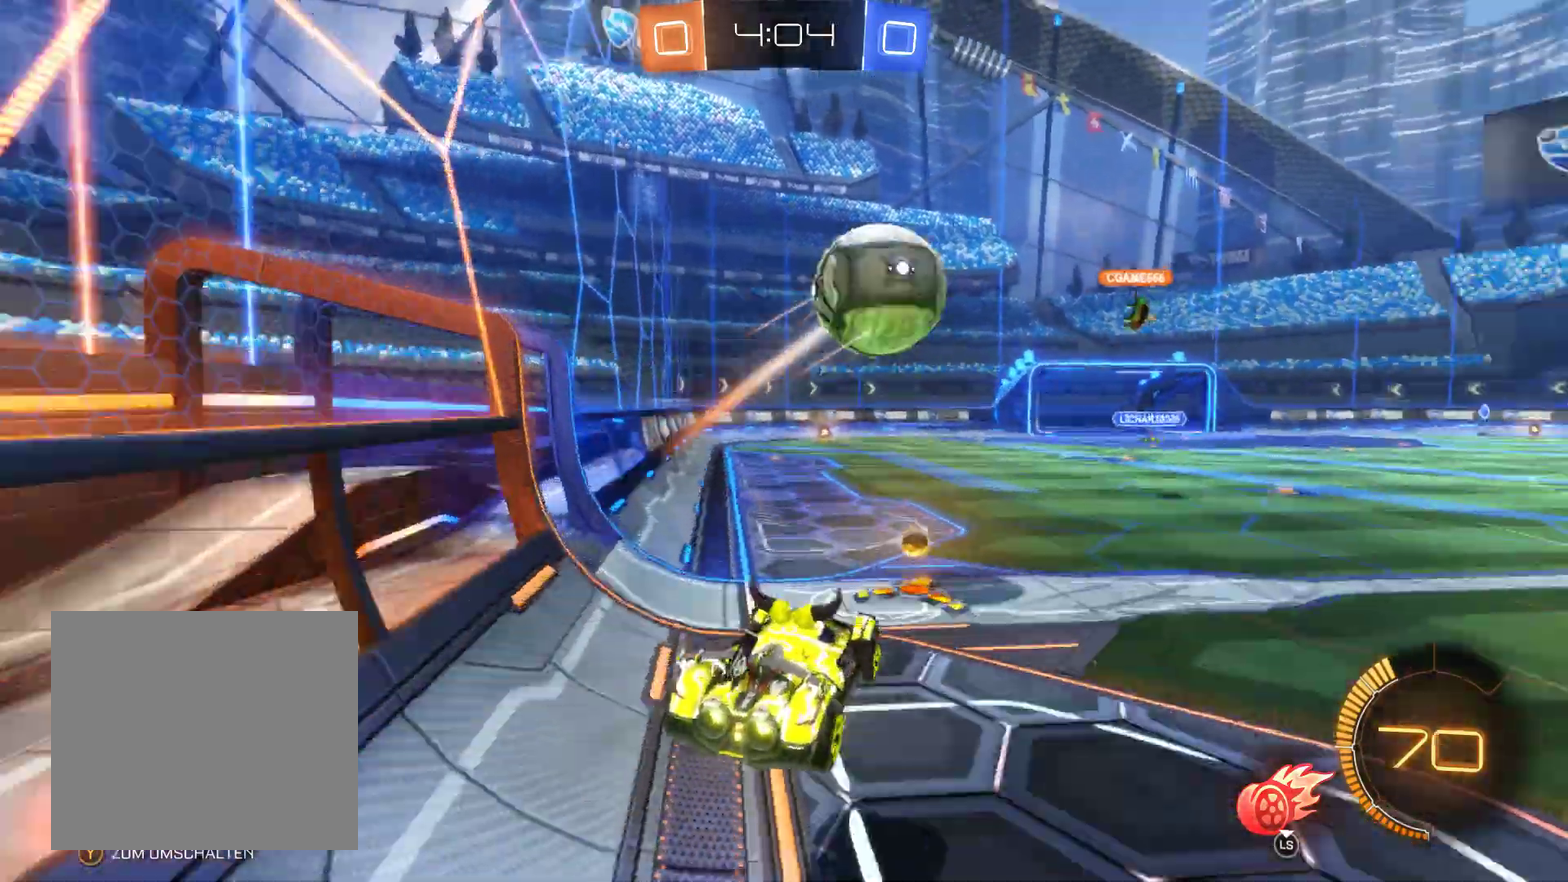
{"buttons": ["R2"], "left_stick": "center", "right_stick": "center", "events": [[33, "A", "down"], [200, "left_stick", "center"], [300, "A", "up"]]}
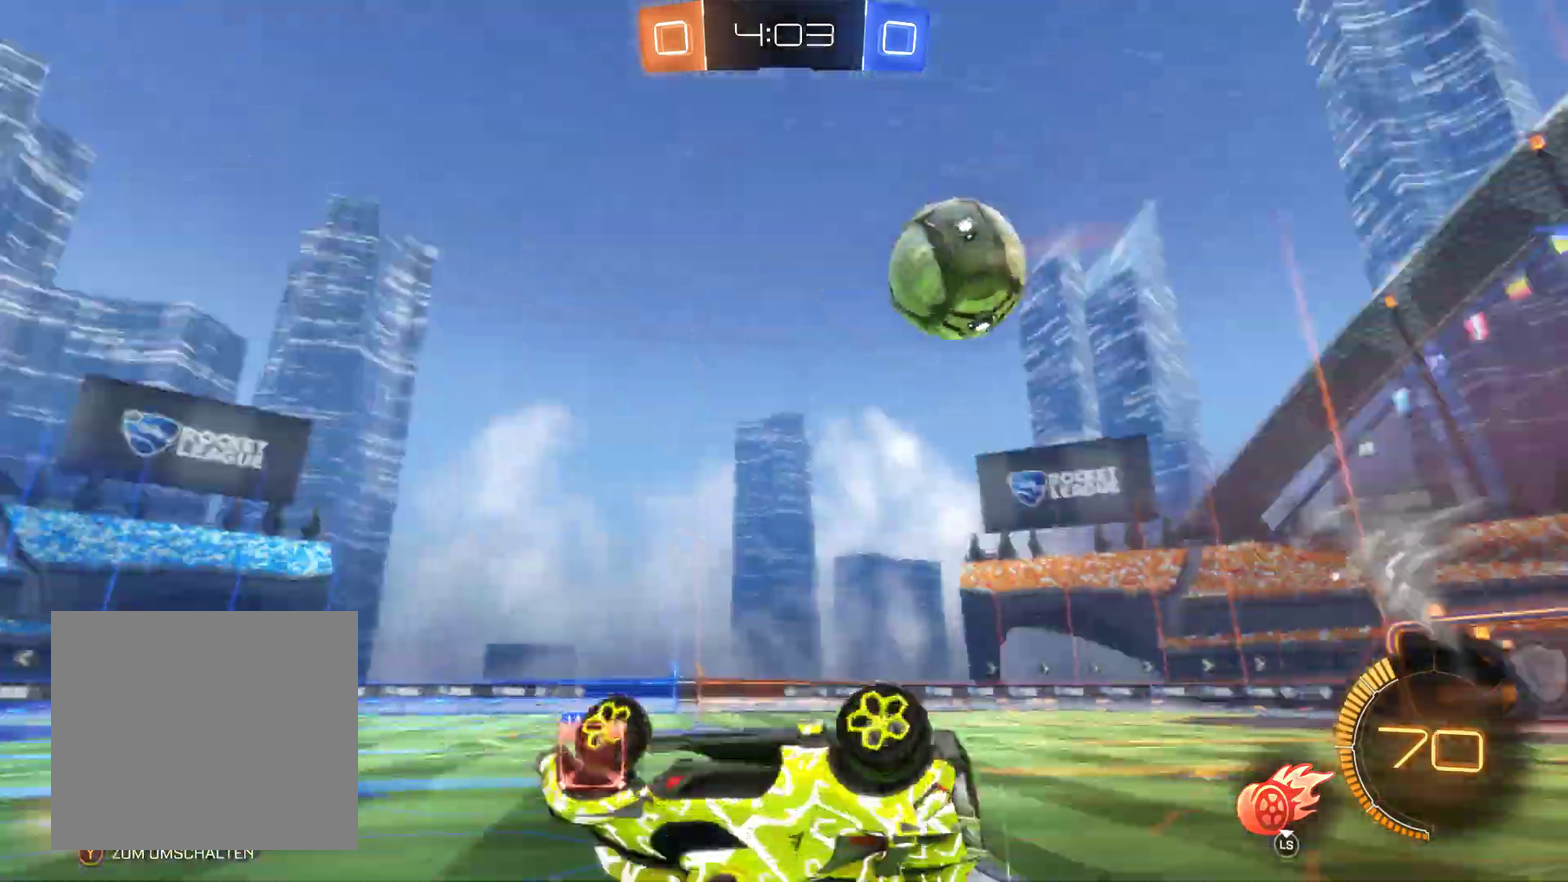
{"buttons": ["R2"], "left_stick": "center", "right_stick": "center", "events": []}
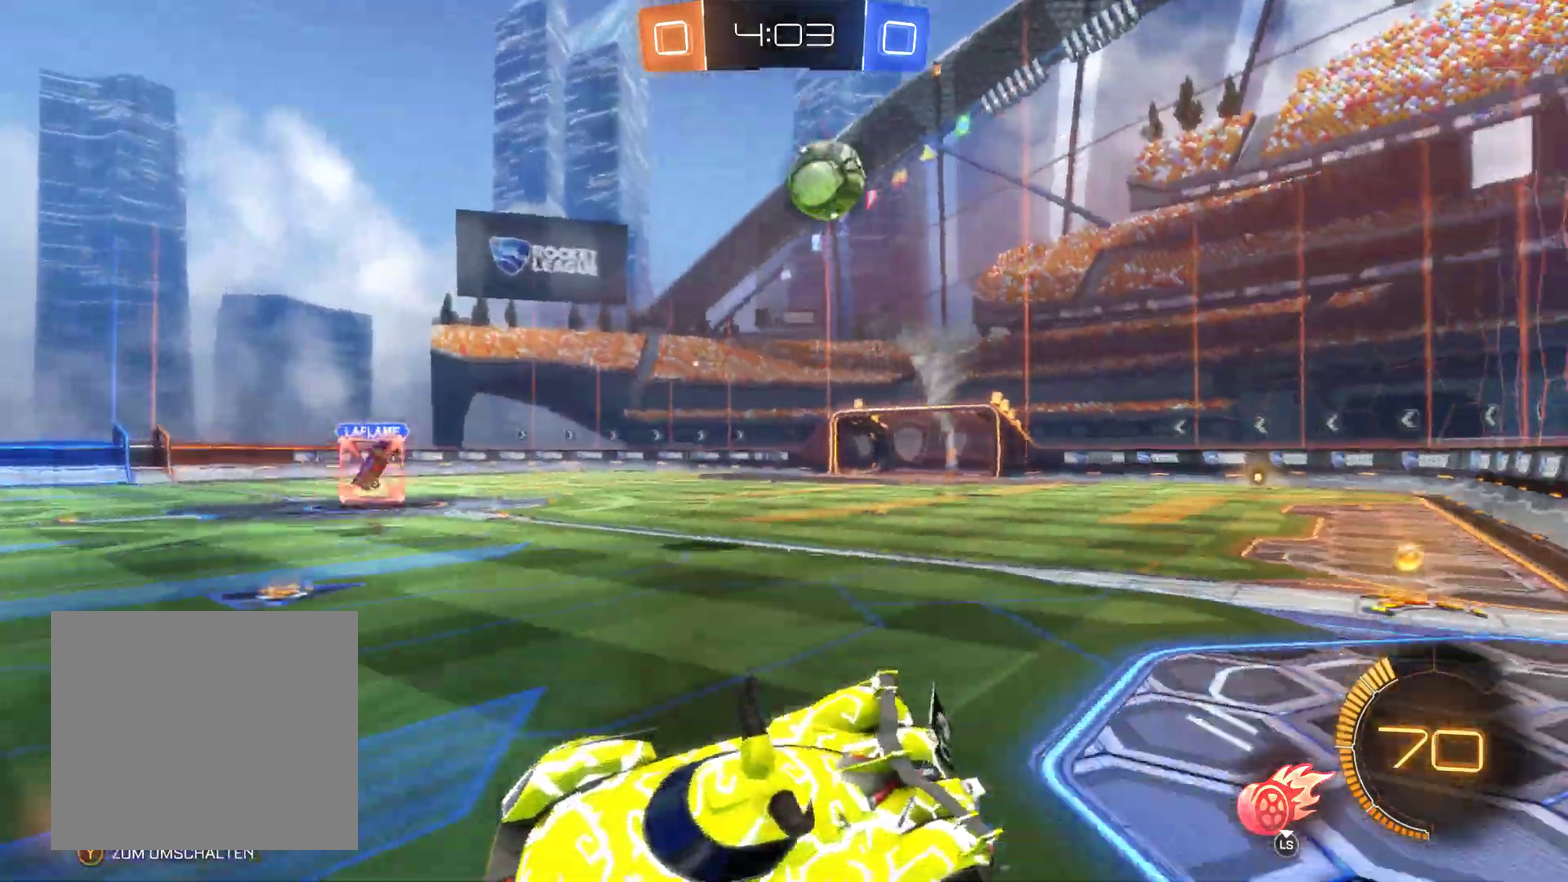
{"buttons": ["R2"], "left_stick": "right", "right_stick": "center", "events": [[167, "left_stick", "right"]]}
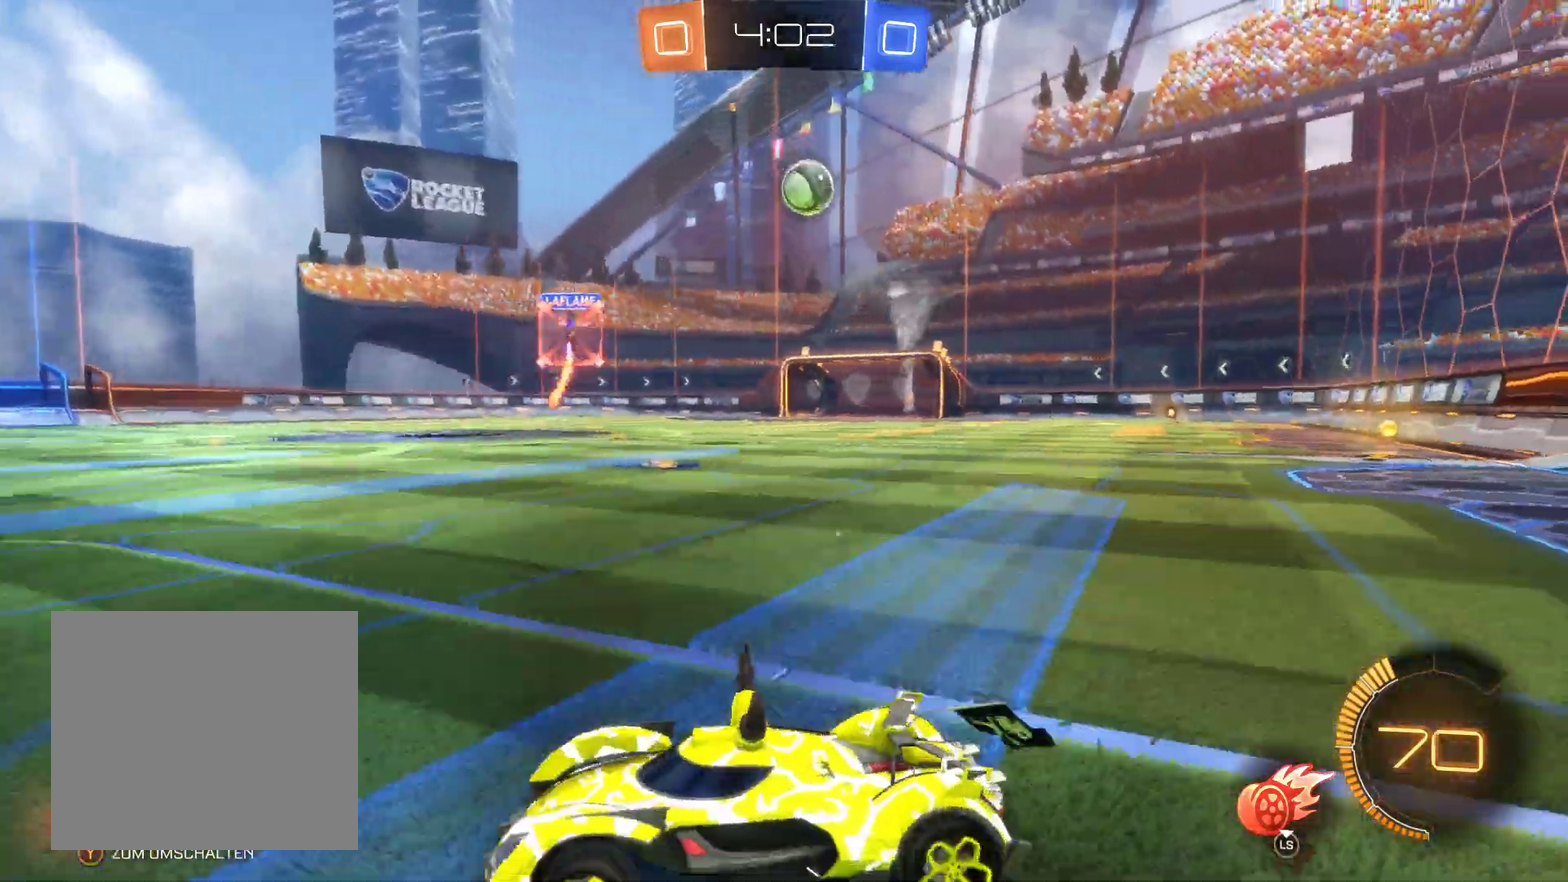
{"buttons": ["R2"], "left_stick": "right", "right_stick": "center", "events": []}
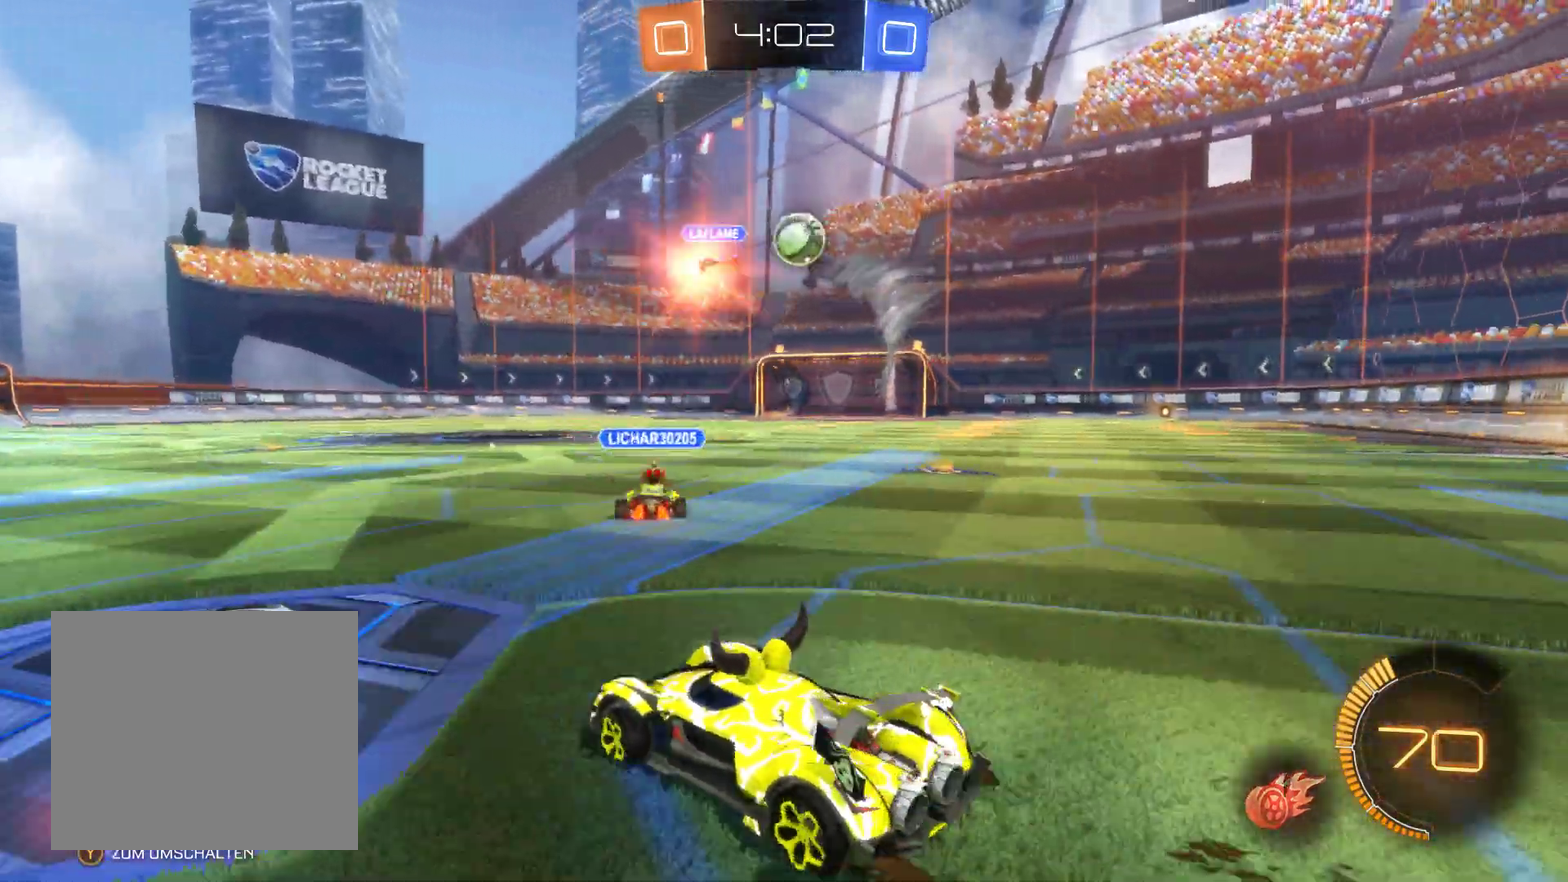
{"buttons": ["R2"], "left_stick": "right", "right_stick": "center", "events": []}
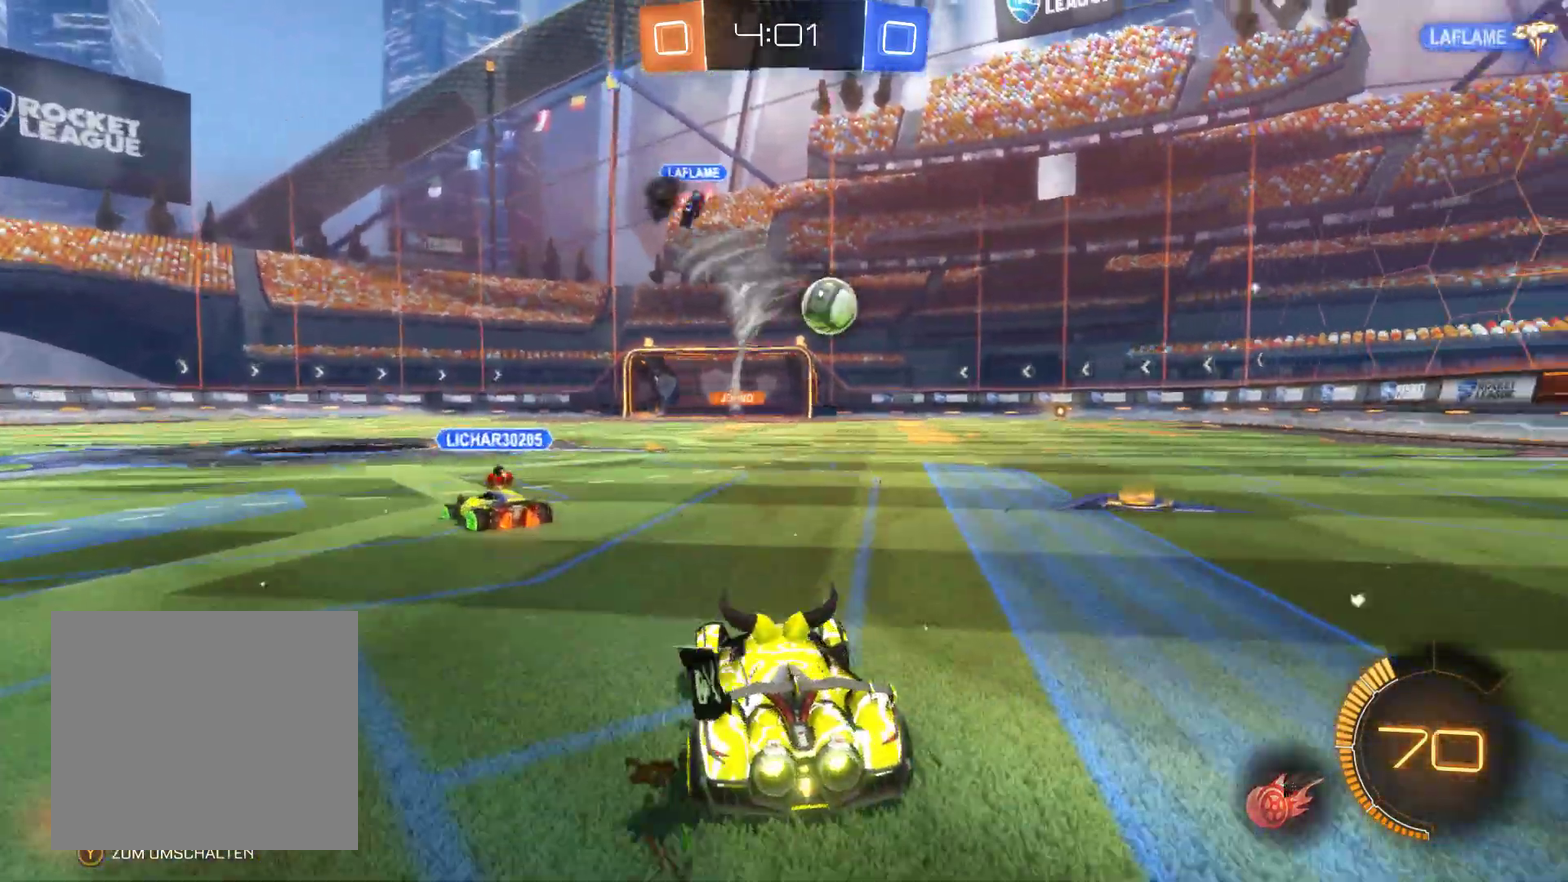
{"buttons": ["A", "R2"], "left_stick": "up", "right_stick": "center", "events": [[100, "left_stick", "center"], [167, "left_stick", "left"], [433, "left_stick", "center"], [500, "A", "down"], [500, "left_stick", "up"]]}
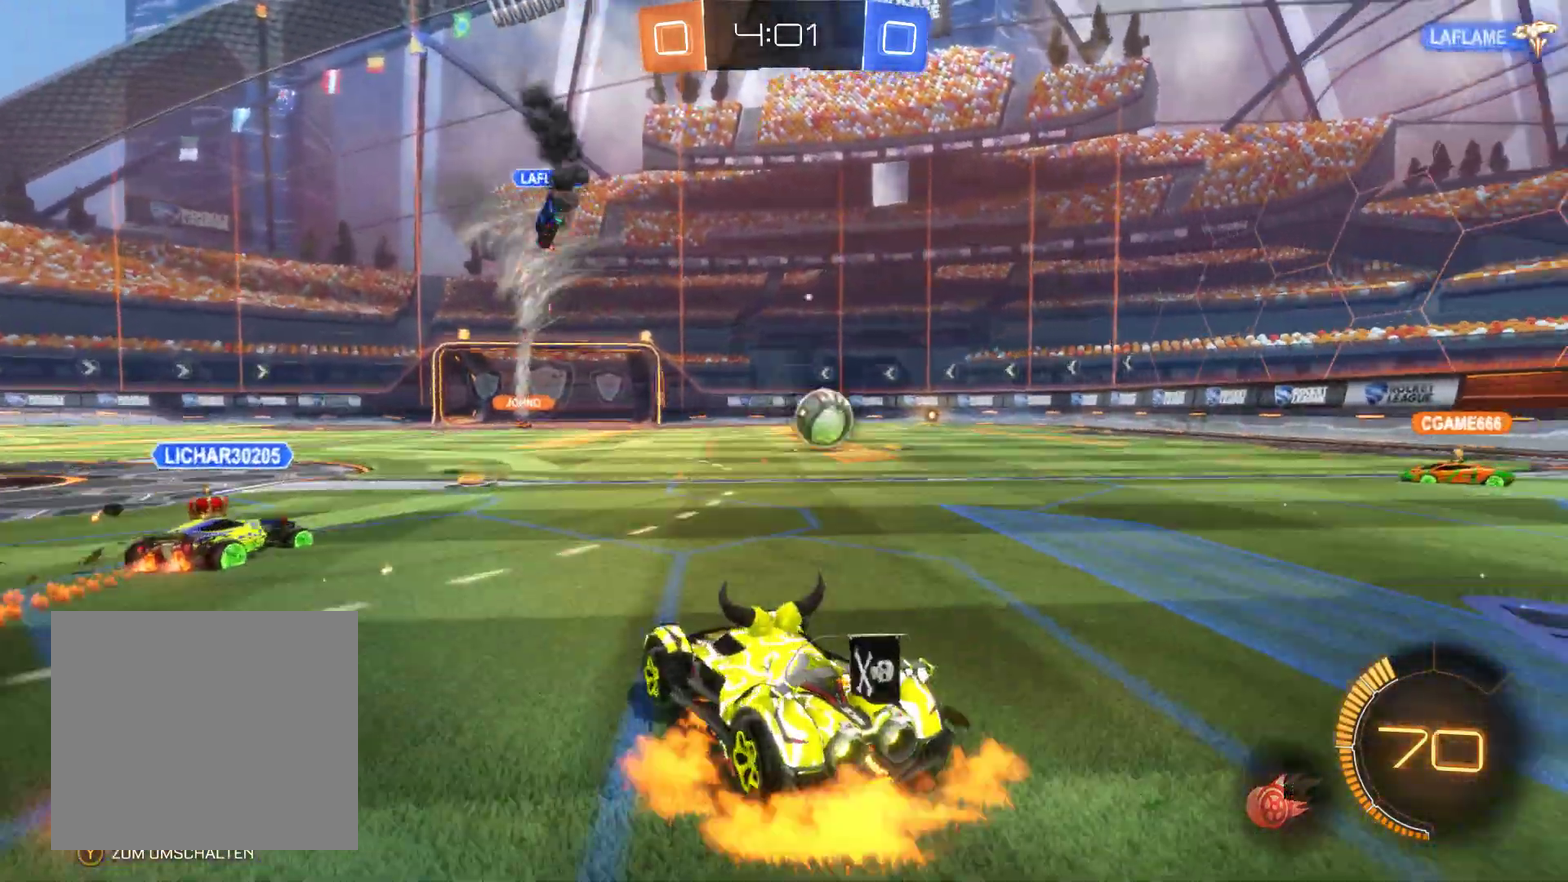
{"buttons": ["R2"], "left_stick": "center", "right_stick": "center", "events": [[100, "A", "up"], [200, "A", "down"], [367, "A", "up"], [500, "left_stick", "center"]]}
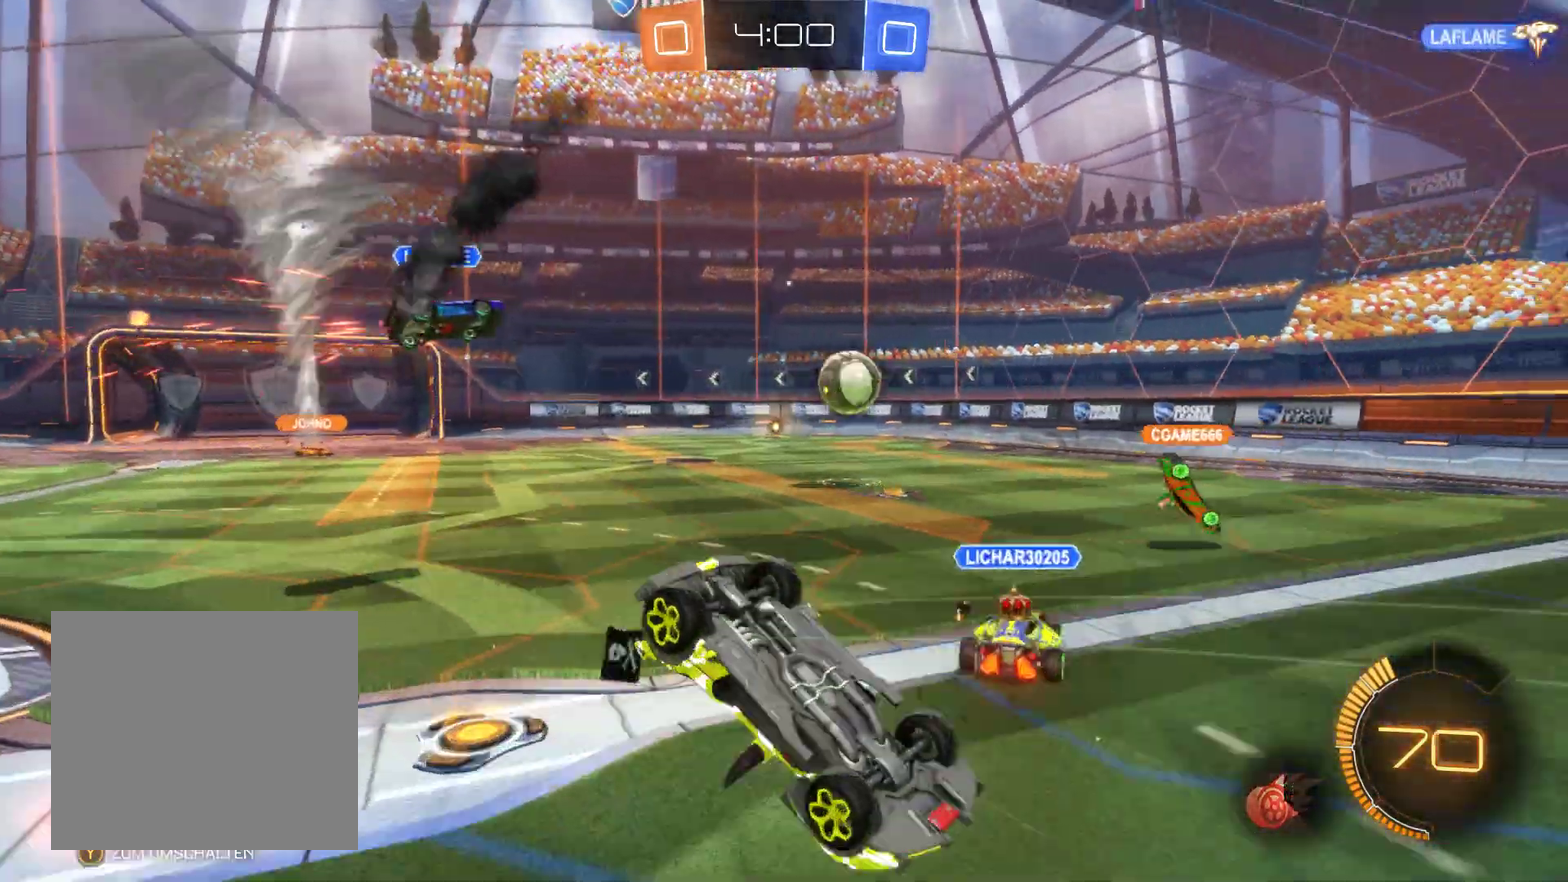
{"buttons": ["R2"], "left_stick": "center", "right_stick": "center", "events": []}
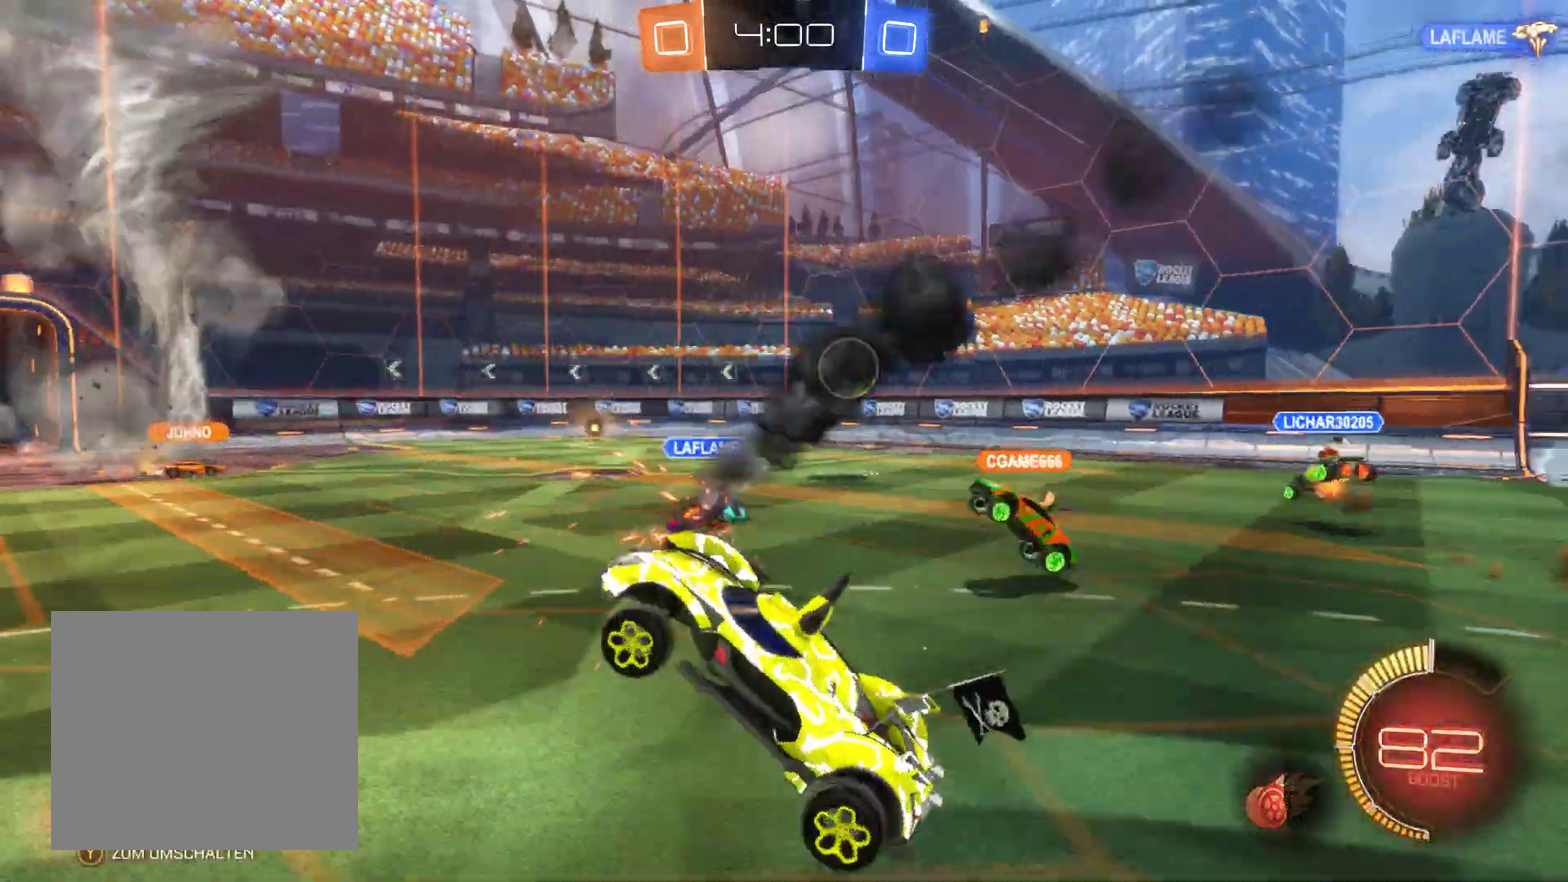
{"buttons": ["R2"], "left_stick": "center", "right_stick": "center", "events": []}
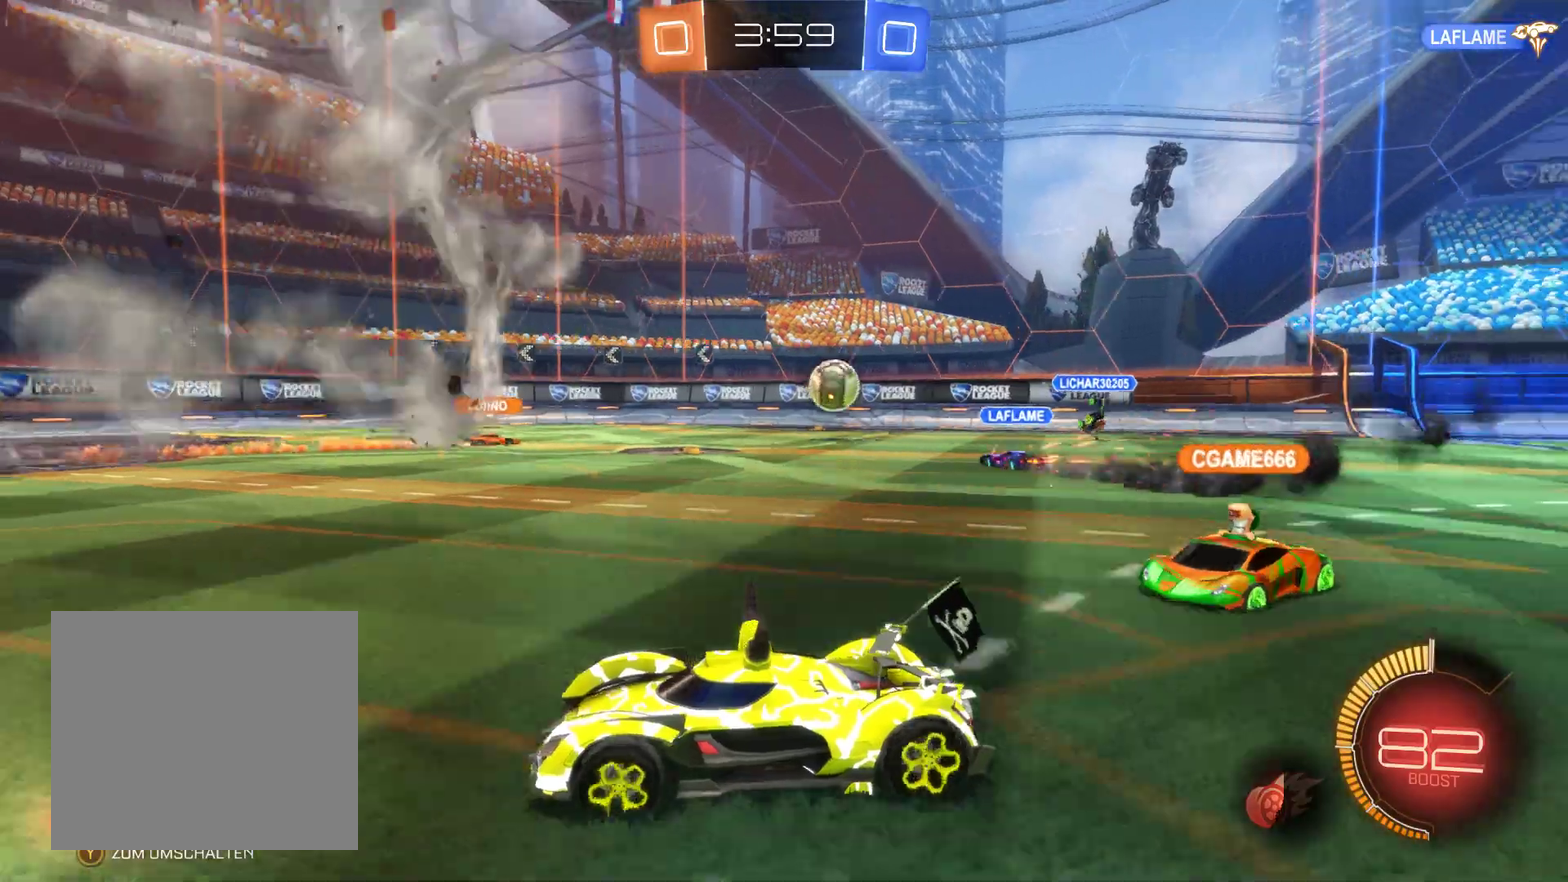
{"buttons": ["R2"], "left_stick": "center", "right_stick": "center", "events": [[300, "left_stick", "up-left"], [467, "left_stick", "center"]]}
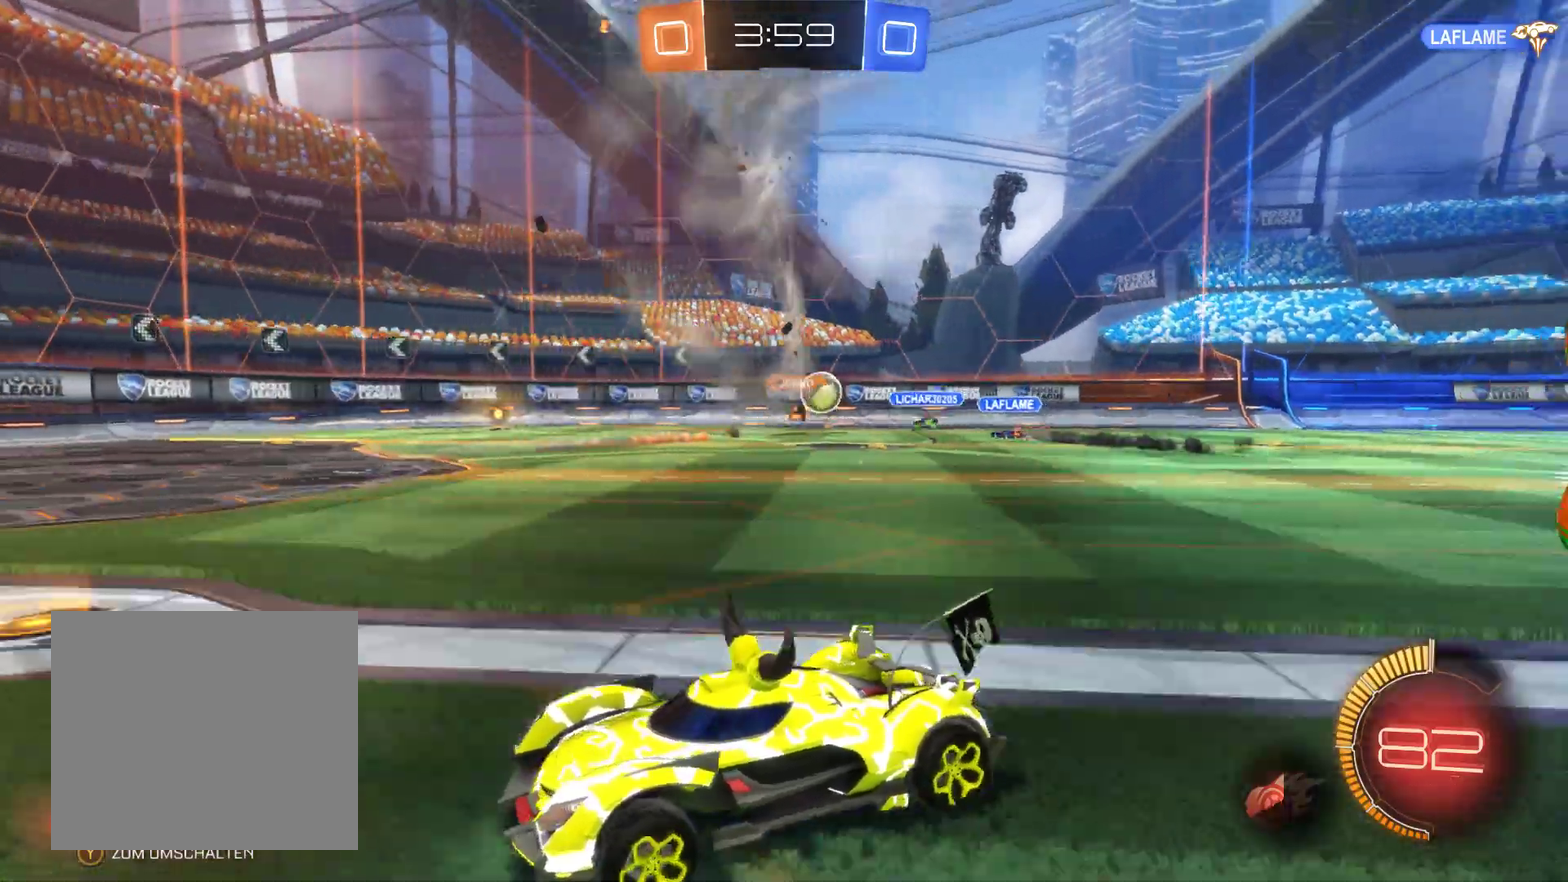
{"buttons": ["R2"], "left_stick": "right", "right_stick": "center", "events": [[267, "left_stick", "right"]]}
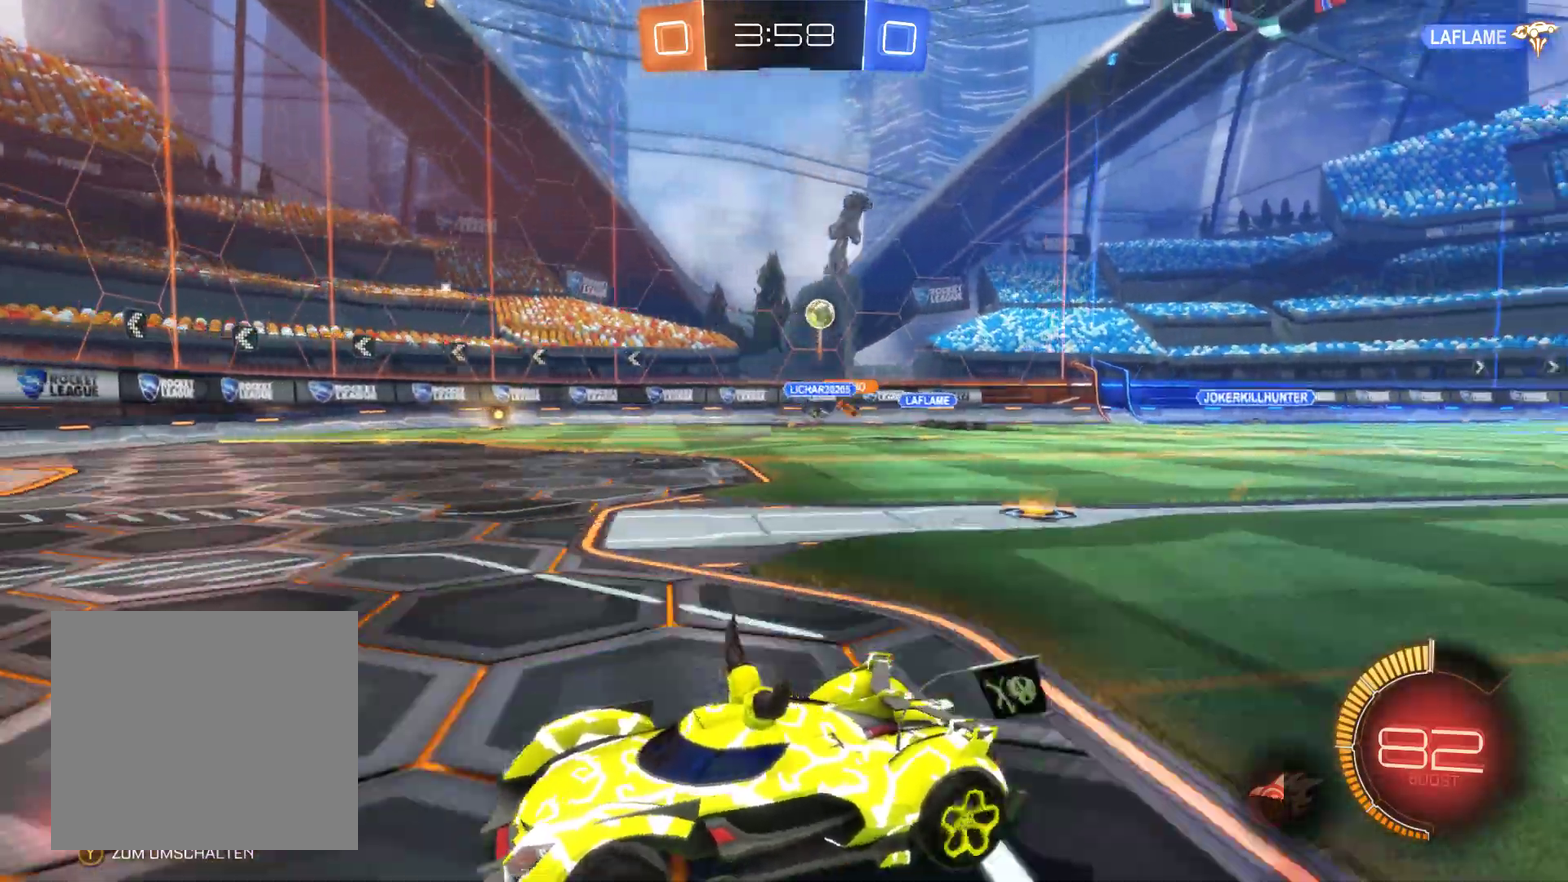
{"buttons": ["R2"], "left_stick": "right", "right_stick": "center", "events": []}
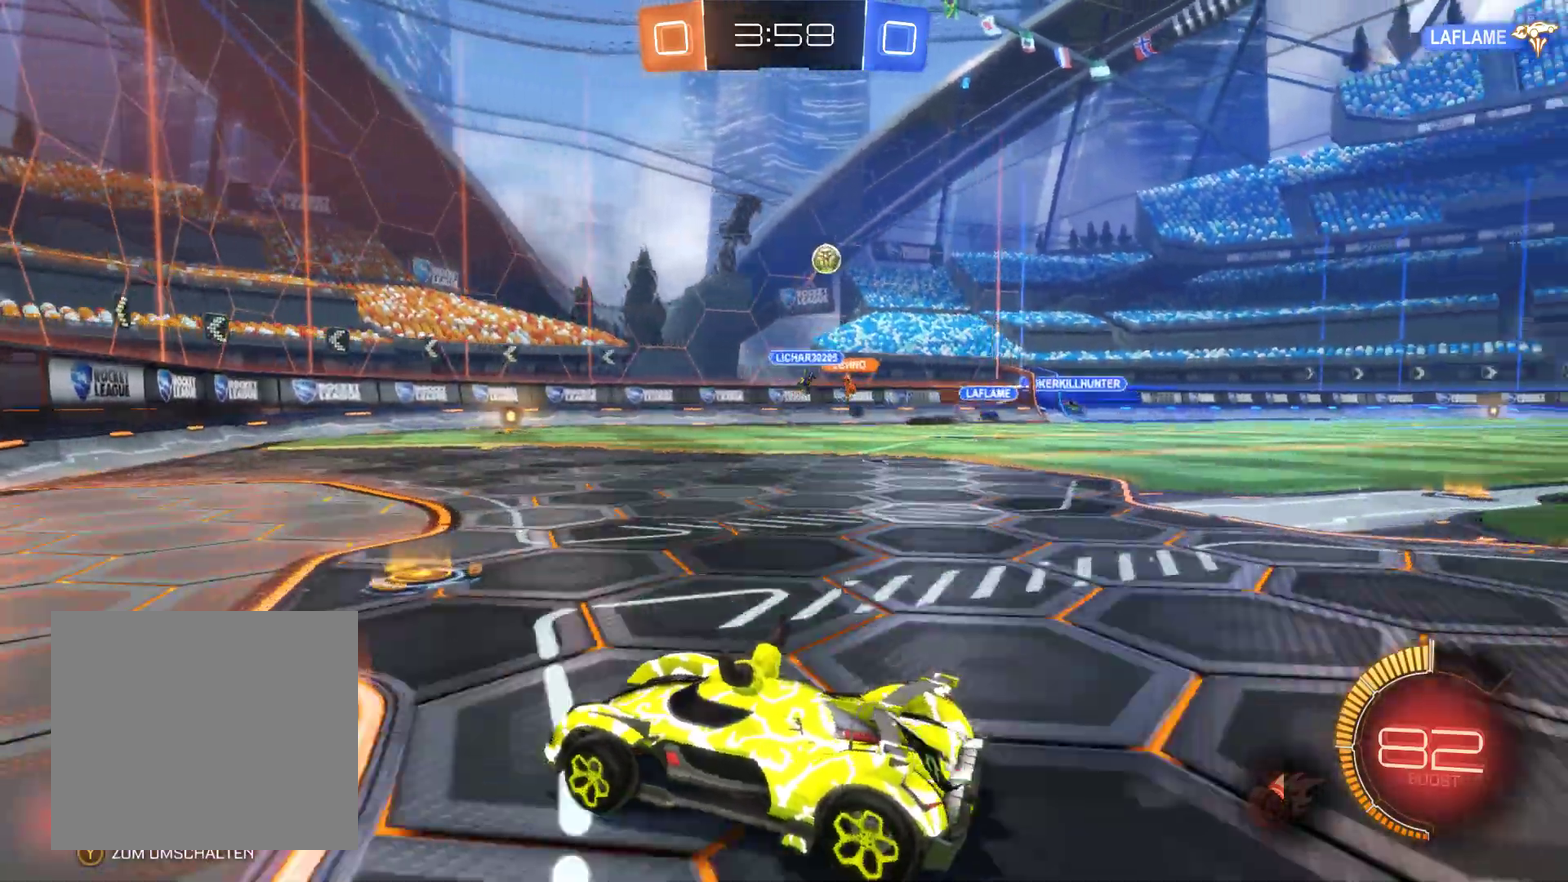
{"buttons": ["R2"], "left_stick": "right", "right_stick": "center", "events": []}
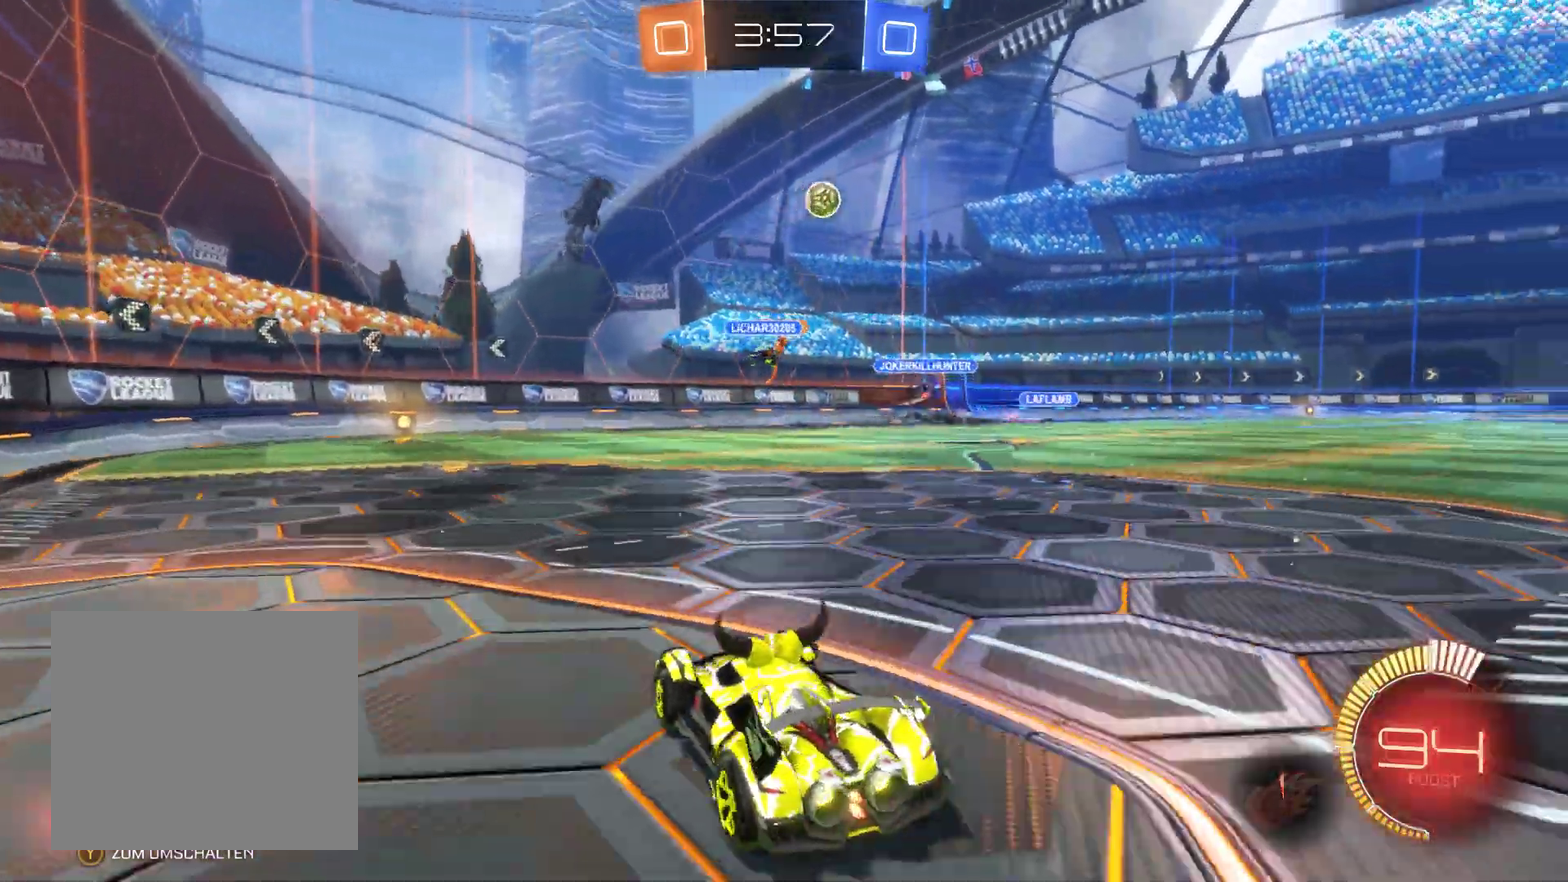
{"buttons": ["R2"], "left_stick": "right", "right_stick": "center", "events": []}
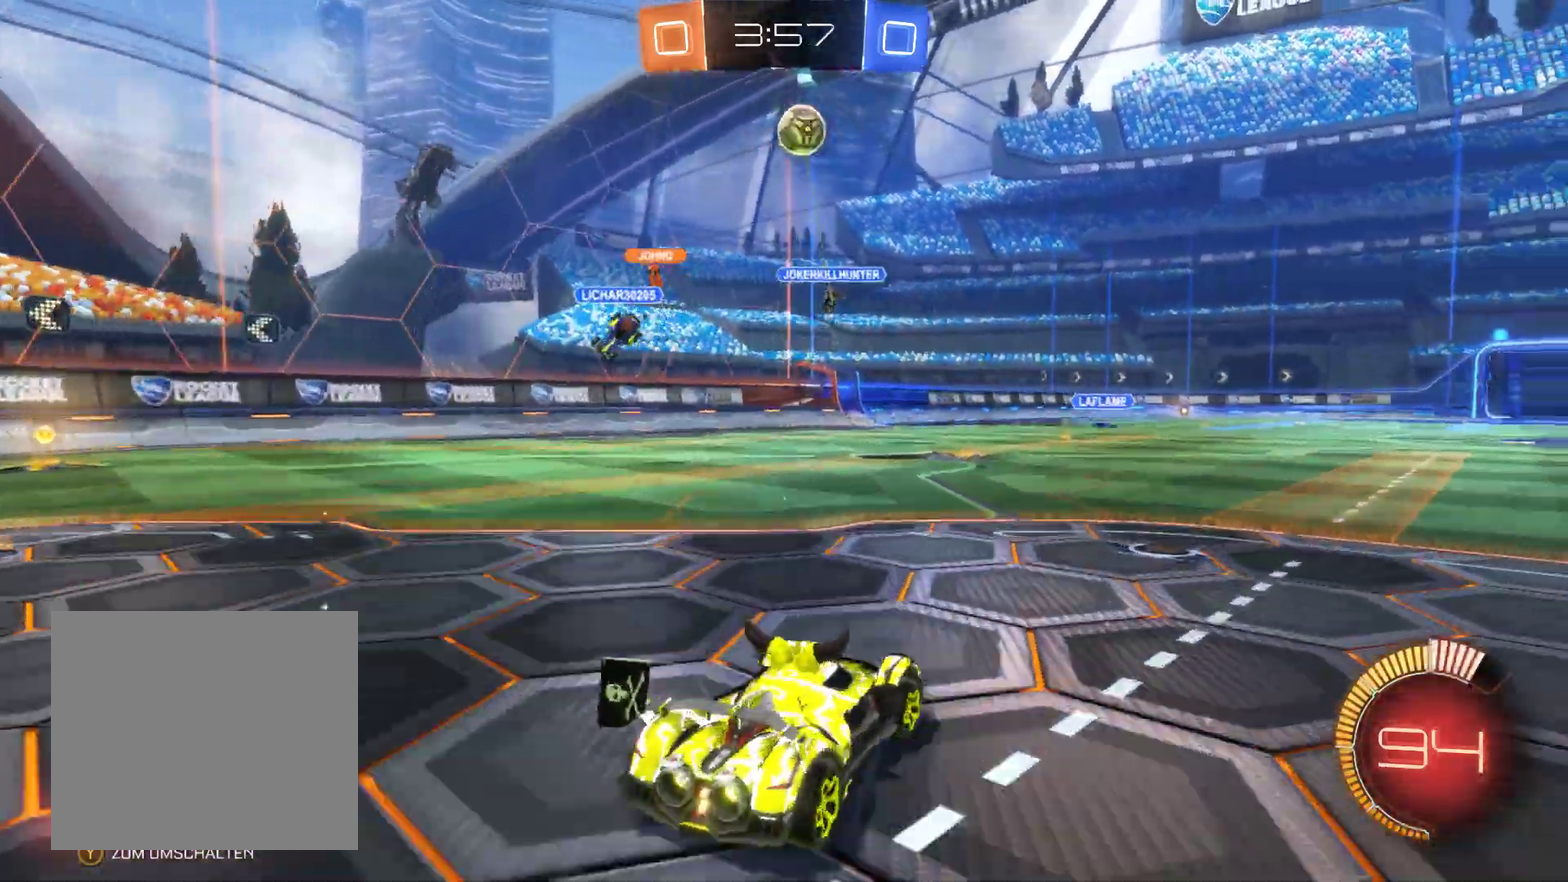
{"buttons": ["R2"], "left_stick": "right", "right_stick": "center", "events": [[67, "left_stick", "center"], [267, "R2", "up"], [267, "left_stick", "right"], [367, "R2", "down"]]}